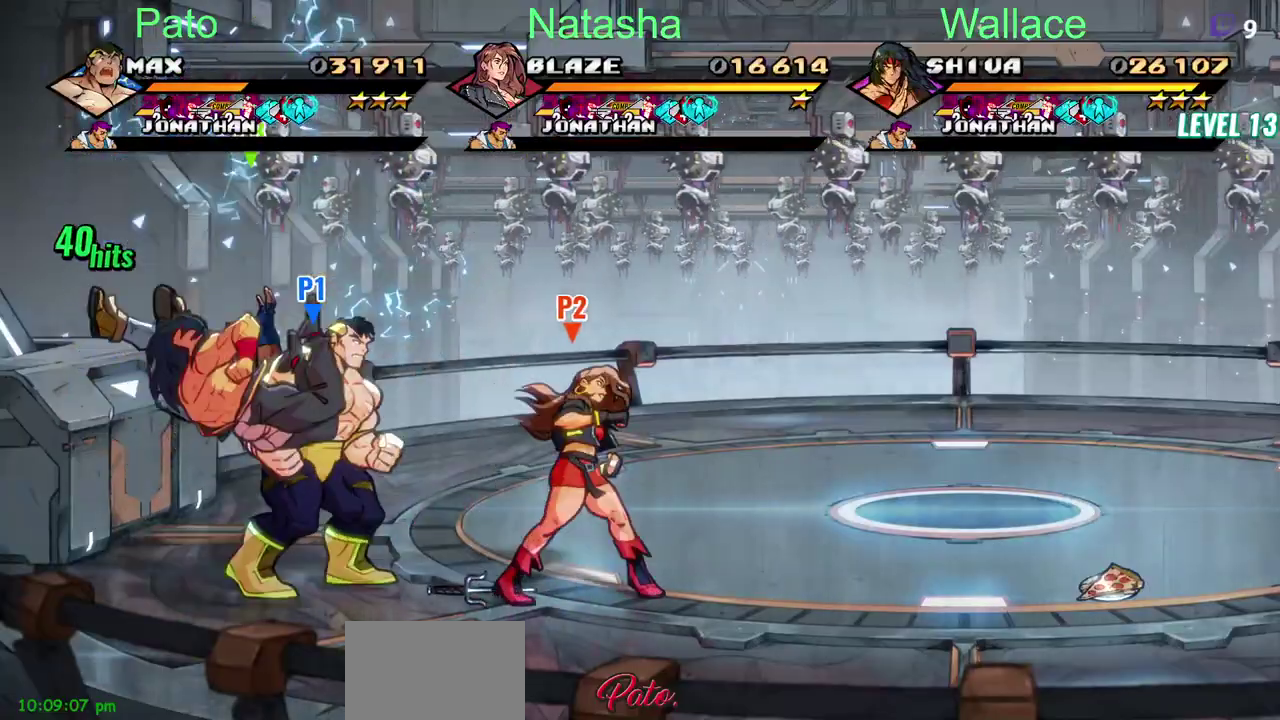
Gameplay with a controller (PlayStation layout); each line is a JSON object with the inputs held at the frame after it. "events" lists button and stick changes between this image and that frame as [ms after this image, input, new state], when the widget could be followed in between. Not read: DPAD_DOWN L3 R3.
{"buttons": ["DPAD_RIGHT"], "left_stick": "center", "right_stick": "center", "events": [[217, "DPAD_UP", "down"], [400, "DPAD_UP", "up"]]}
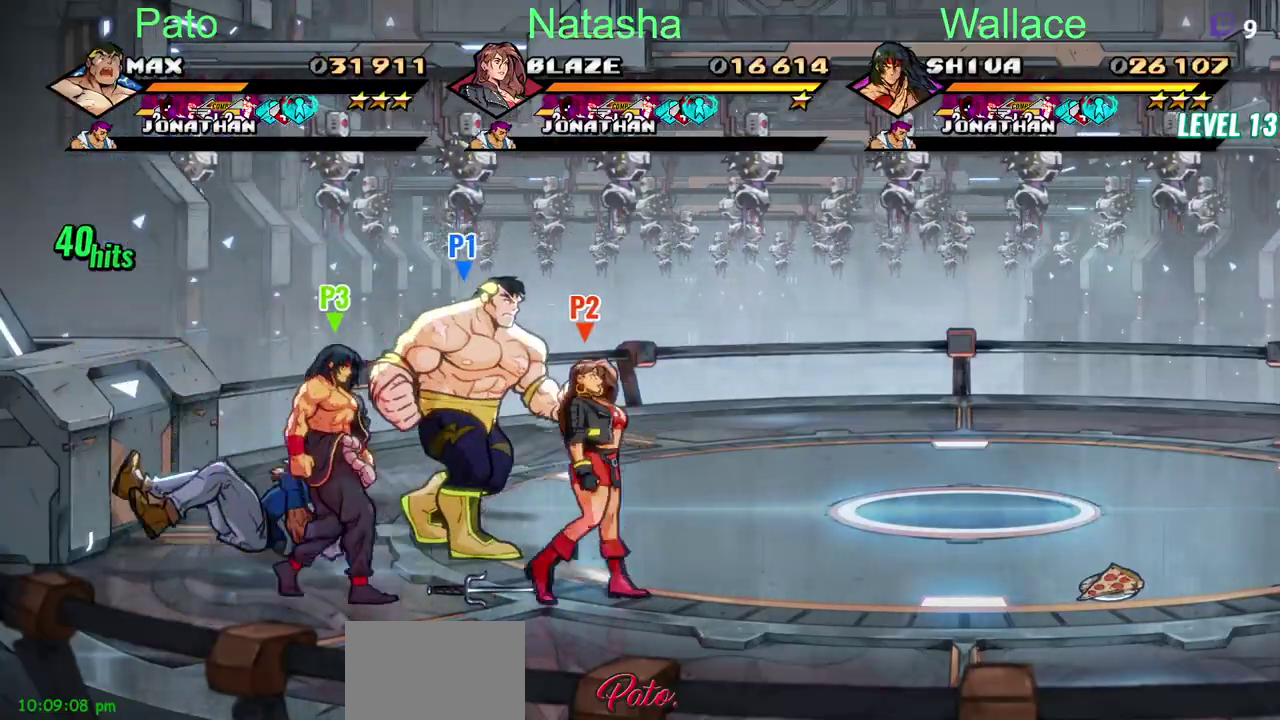
{"buttons": ["DPAD_RIGHT"], "left_stick": "center", "right_stick": "center", "events": []}
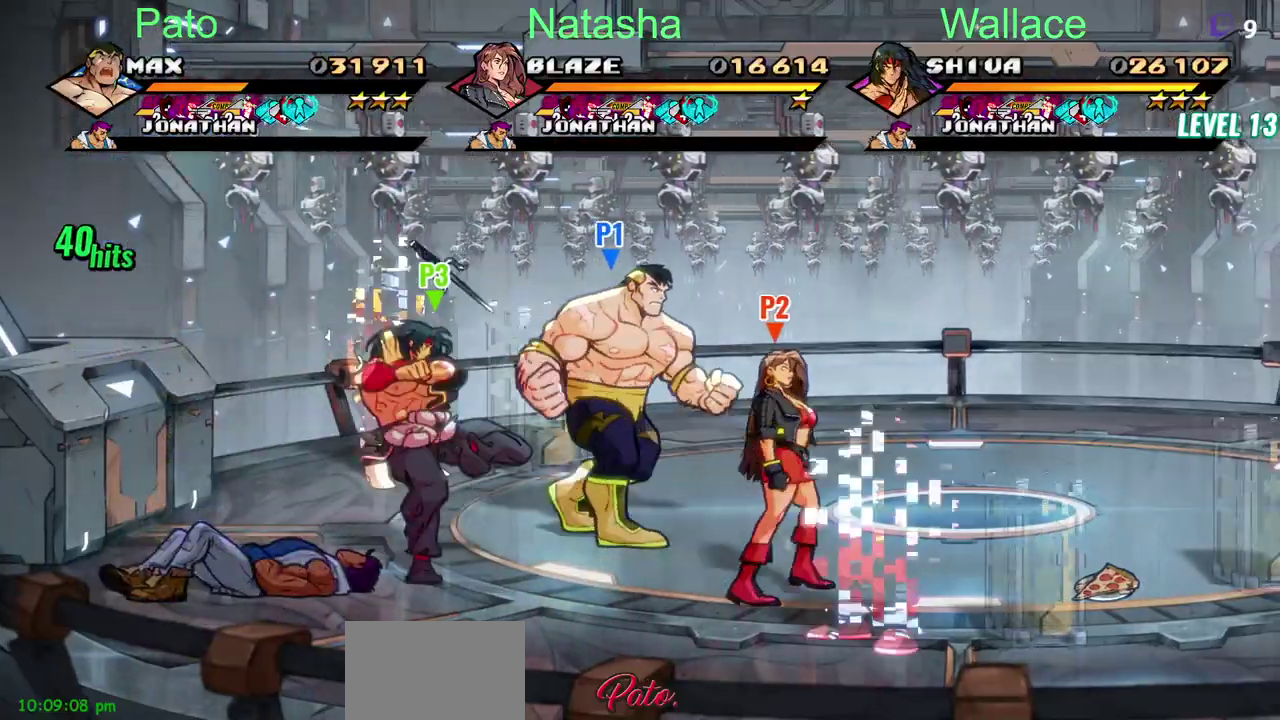
{"buttons": ["DPAD_UP", "DPAD_LEFT"], "left_stick": "center", "right_stick": "center", "events": [[17, "DPAD_RIGHT", "up"], [17, "DPAD_UP", "down"], [50, "DPAD_LEFT", "down"]]}
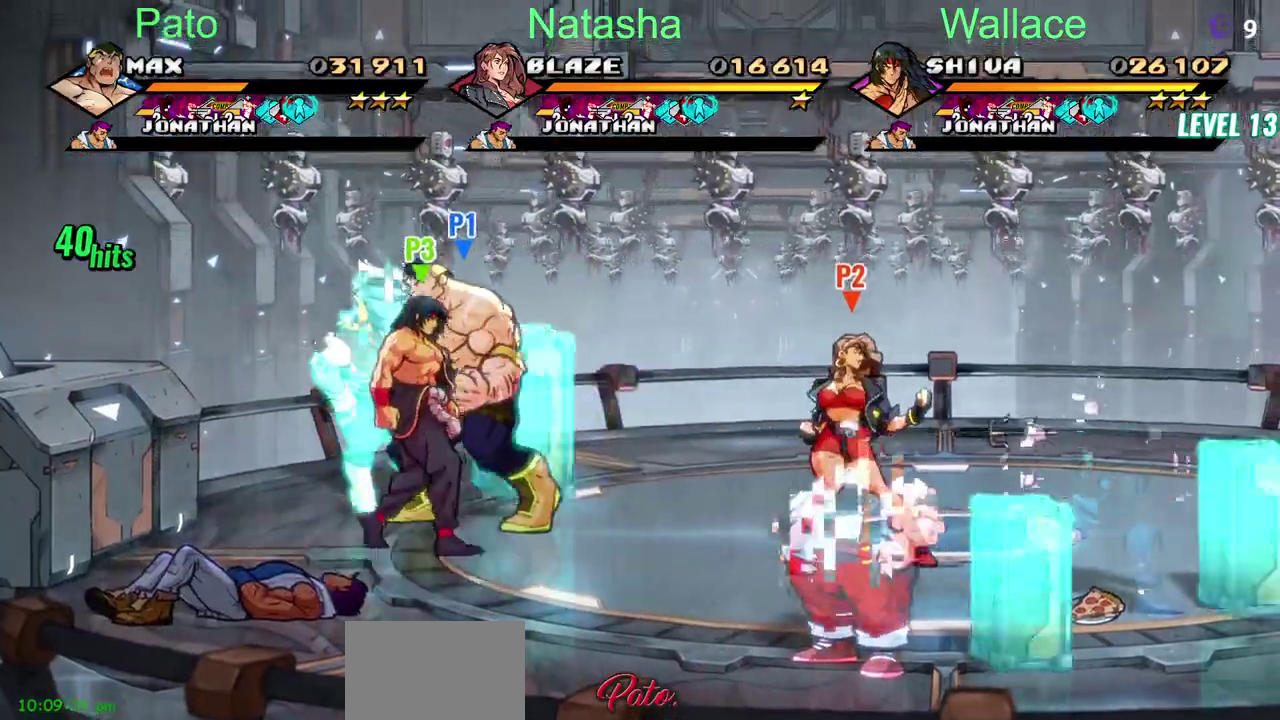
{"buttons": ["TRIANGLE"], "left_stick": "center", "right_stick": "center", "events": [[67, "TRIANGLE", "down"], [150, "TRIANGLE", "up"], [367, "DPAD_LEFT", "up"], [367, "DPAD_UP", "up"], [367, "TRIANGLE", "down"]]}
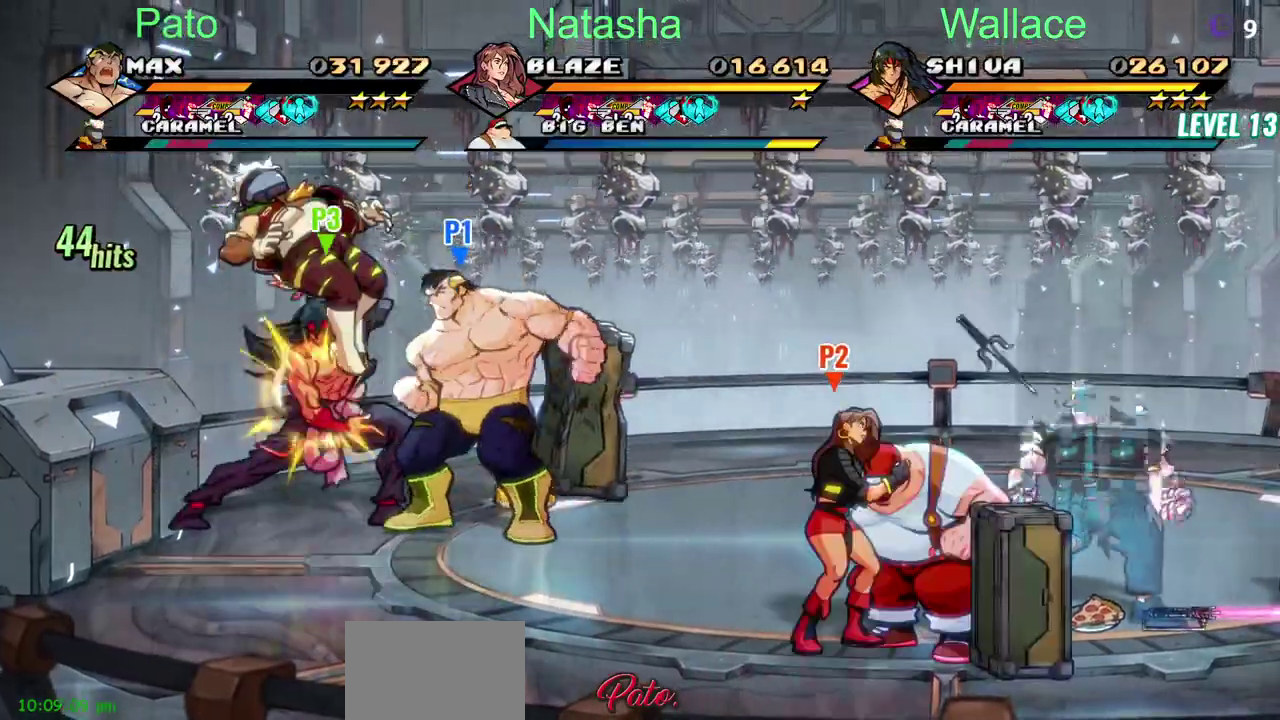
{"buttons": ["TRIANGLE"], "left_stick": "center", "right_stick": "center", "events": [[17, "TRIANGLE", "up"], [83, "TRIANGLE", "down"], [317, "TRIANGLE", "up"], [433, "TRIANGLE", "down"]]}
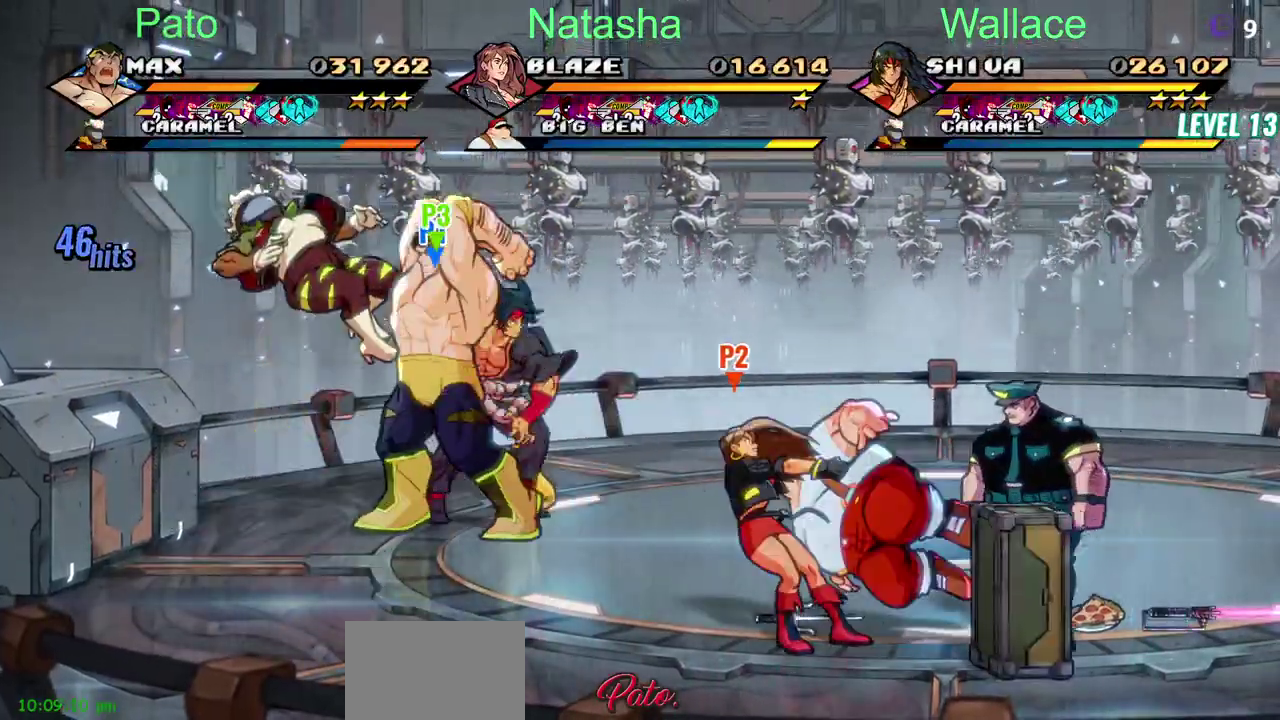
{"buttons": [], "left_stick": "center", "right_stick": "center", "events": [[17, "TRIANGLE", "up"], [133, "TRIANGLE", "down"], [183, "TRIANGLE", "up"], [233, "TRIANGLE", "down"], [283, "TRIANGLE", "up"], [333, "TRIANGLE", "down"], [383, "TRIANGLE", "up"]]}
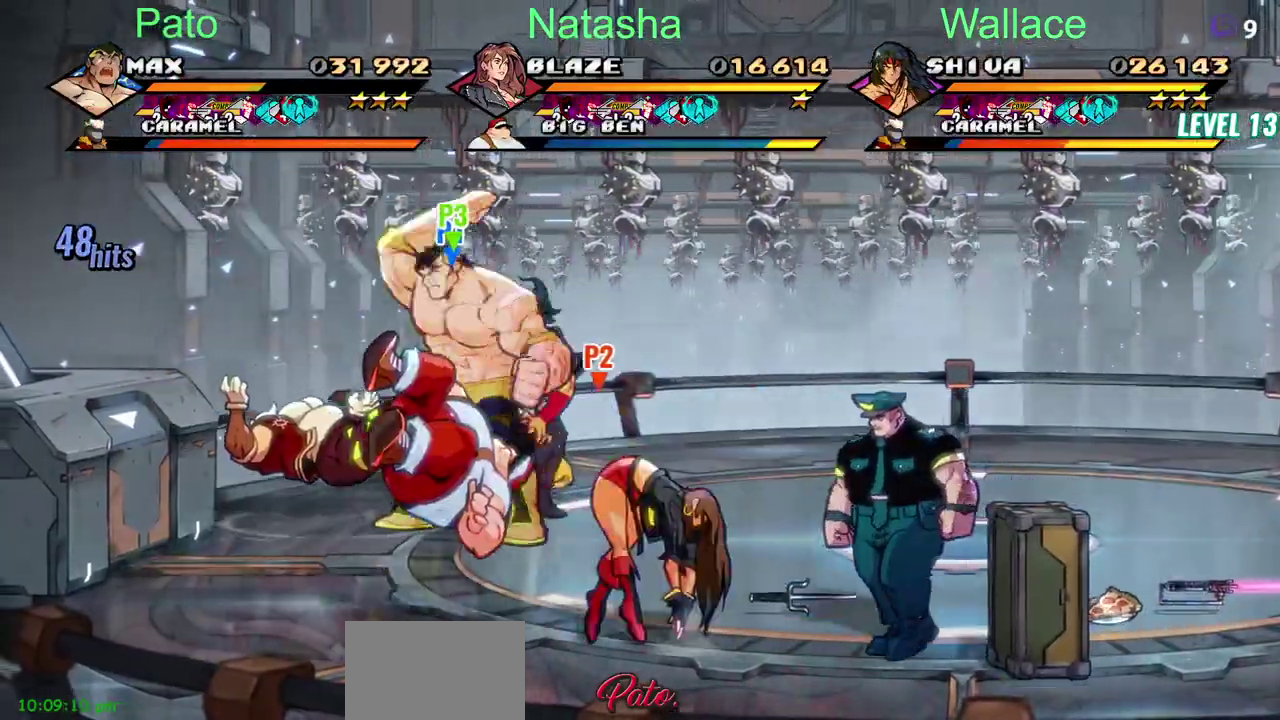
{"buttons": ["TRIANGLE"], "left_stick": "center", "right_stick": "center", "events": [[33, "TRIANGLE", "down"], [83, "TRIANGLE", "up"], [200, "TRIANGLE", "down"]]}
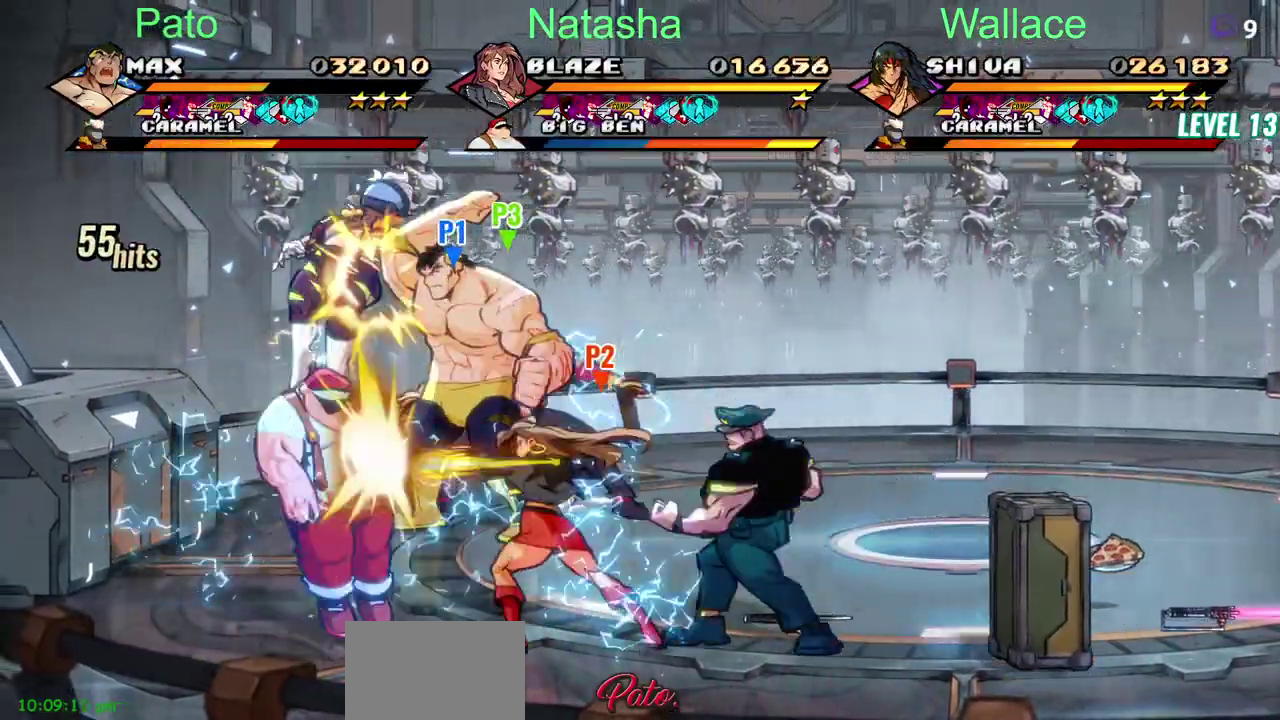
{"buttons": ["TRIANGLE"], "left_stick": "center", "right_stick": "center", "events": [[217, "TRIANGLE", "up"], [350, "TRIANGLE", "down"], [400, "TRIANGLE", "up"], [467, "TRIANGLE", "down"]]}
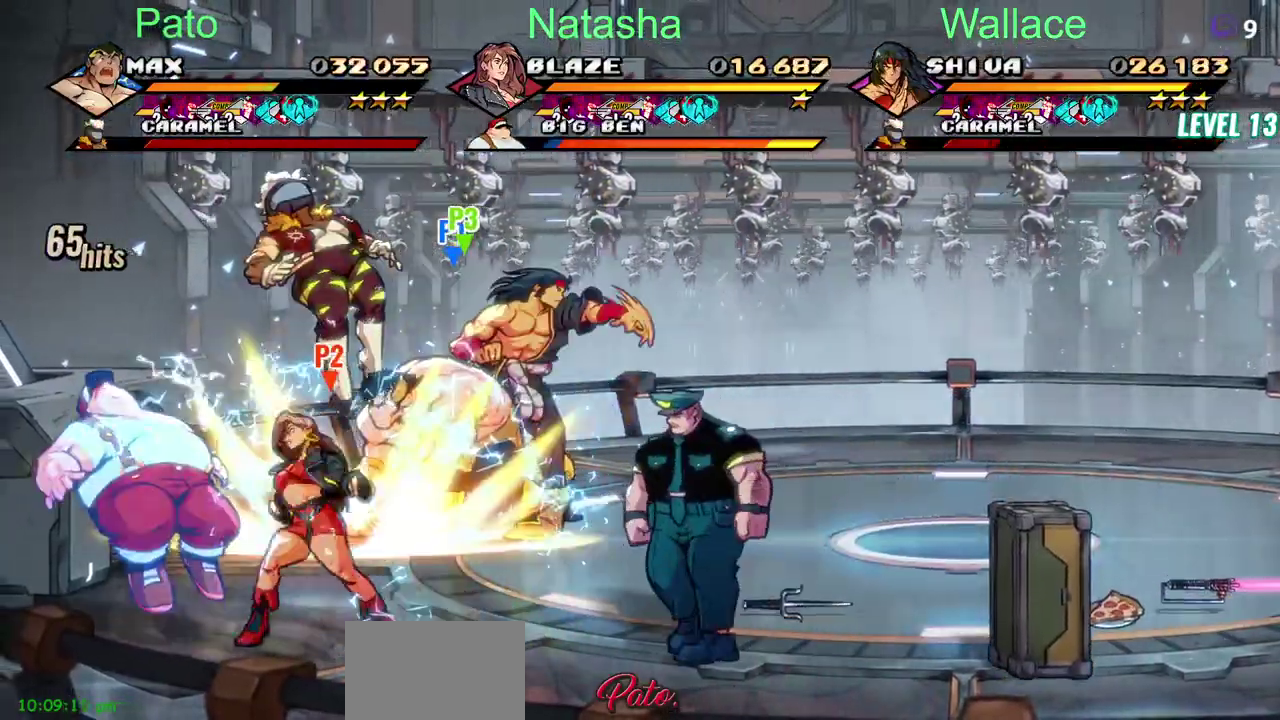
{"buttons": ["TRIANGLE"], "left_stick": "center", "right_stick": "center", "events": [[83, "TRIANGLE", "up"], [417, "TRIANGLE", "down"]]}
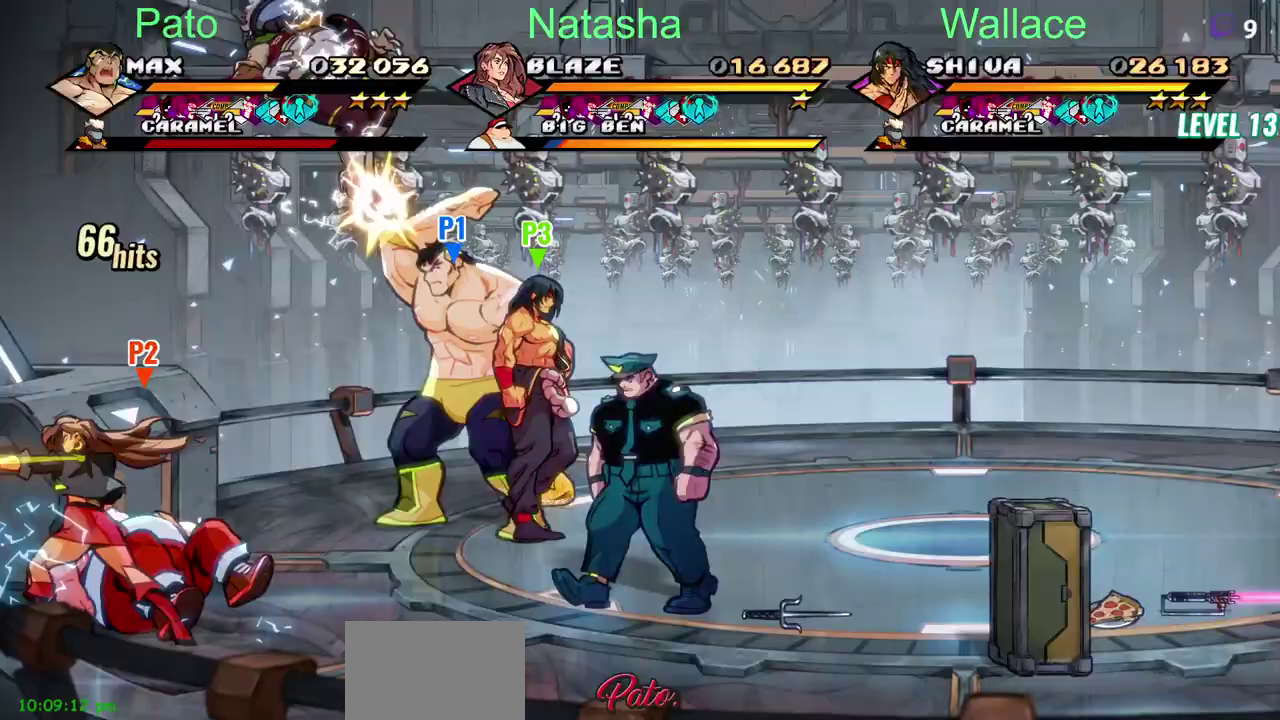
{"buttons": ["TRIANGLE"], "left_stick": "center", "right_stick": "center", "events": [[50, "DPAD_LEFT", "down"], [217, "DPAD_LEFT", "up"]]}
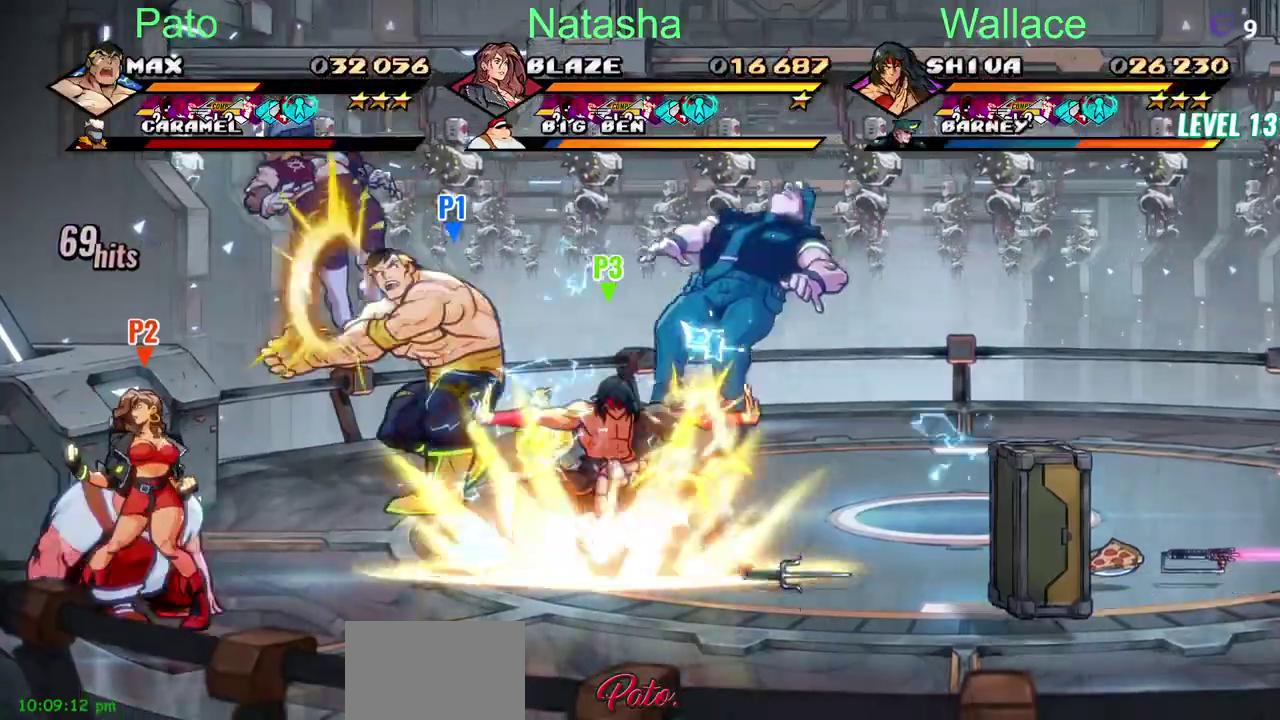
{"buttons": ["TRIANGLE"], "left_stick": "center", "right_stick": "center", "events": [[67, "DPAD_RIGHT", "down"], [433, "DPAD_RIGHT", "up"]]}
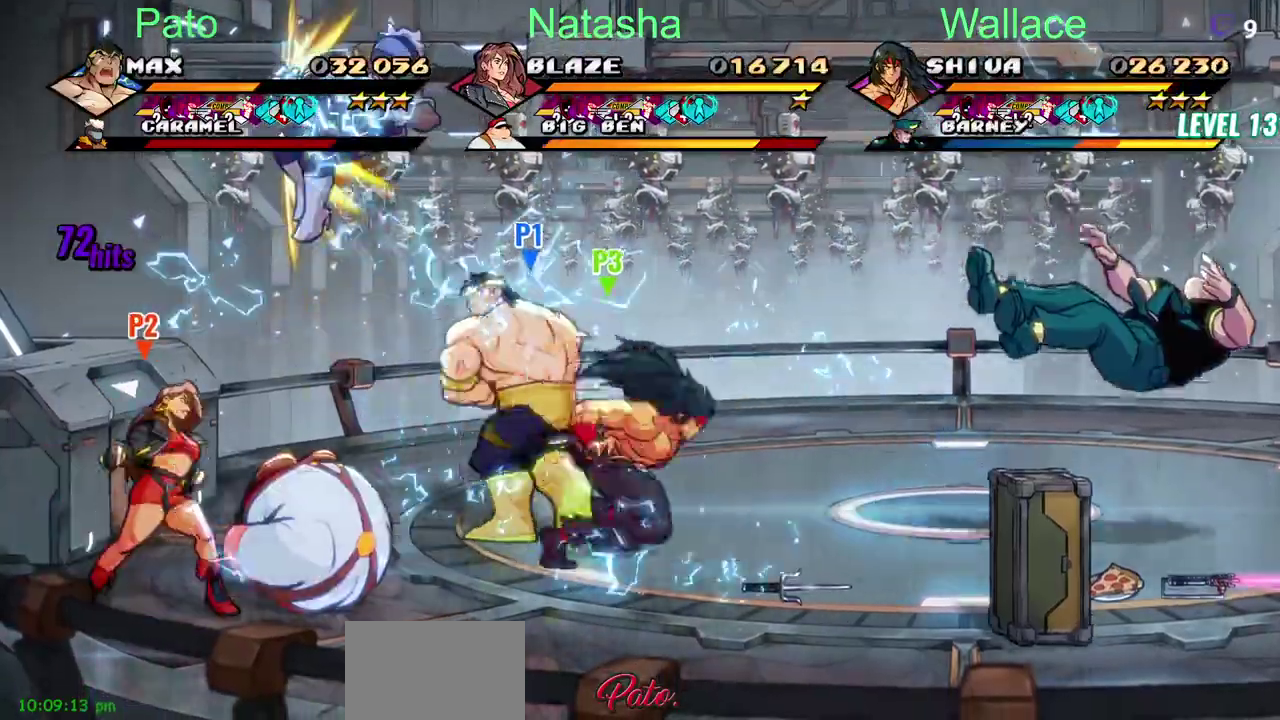
{"buttons": ["TRIANGLE"], "left_stick": "center", "right_stick": "center", "events": []}
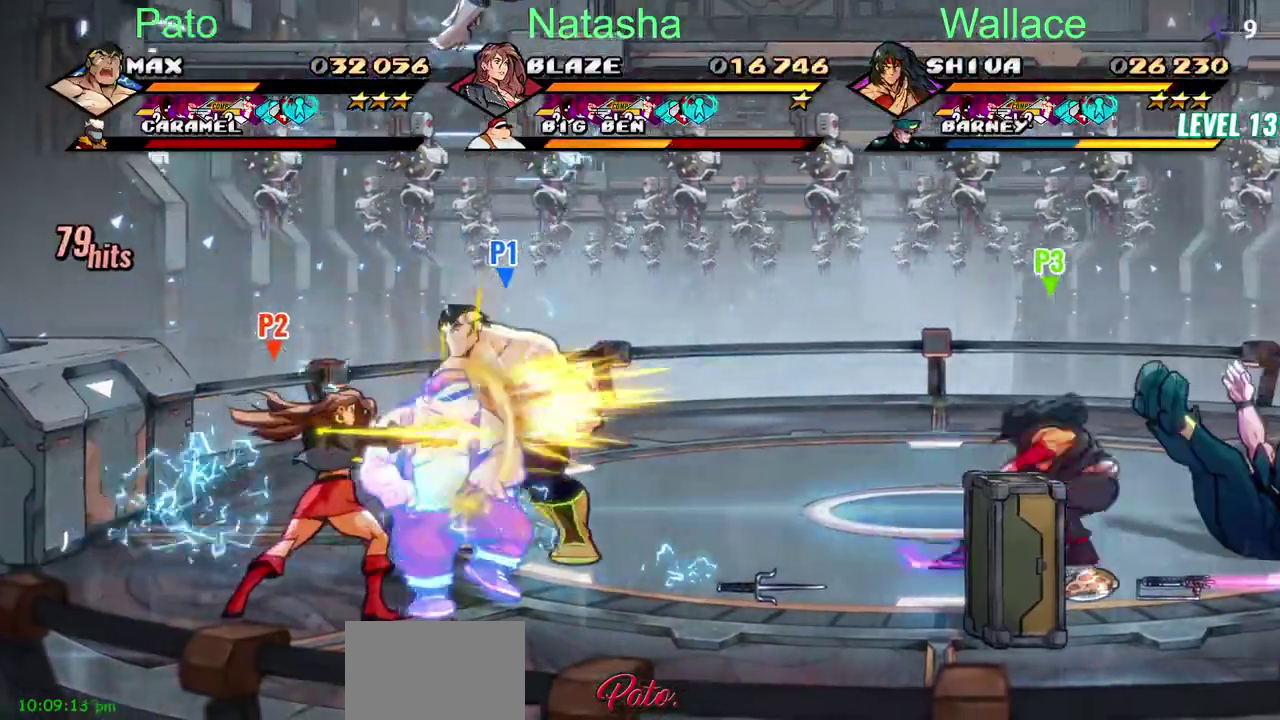
{"buttons": ["TRIANGLE"], "left_stick": "center", "right_stick": "center", "events": []}
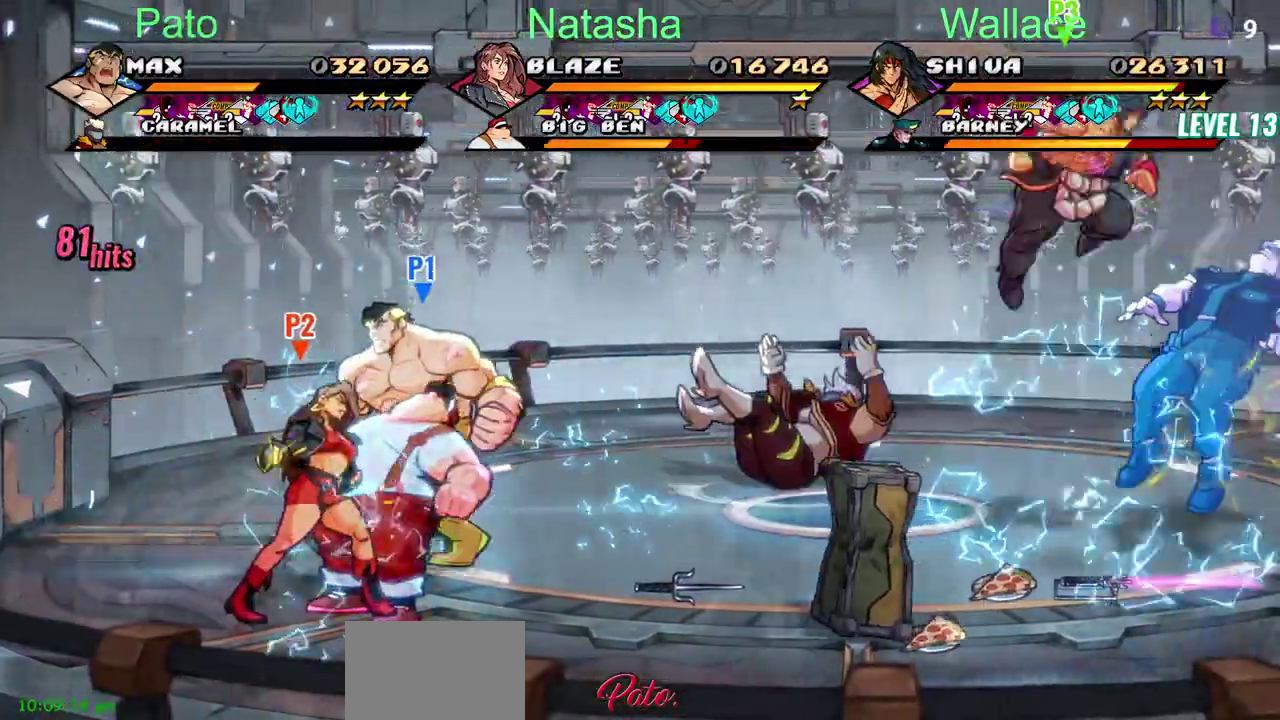
{"buttons": ["TRIANGLE"], "left_stick": "center", "right_stick": "center", "events": [[150, "DPAD_RIGHT", "down"], [267, "DPAD_RIGHT", "up"]]}
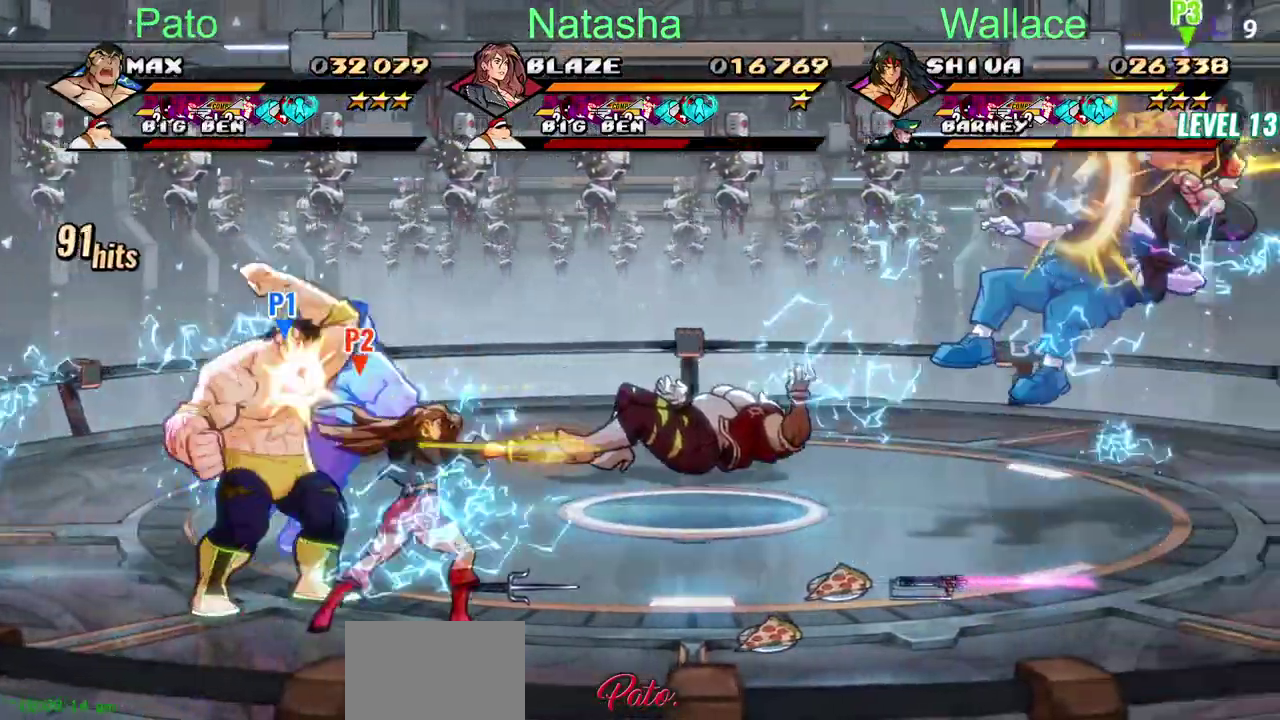
{"buttons": ["TRIANGLE"], "left_stick": "center", "right_stick": "center", "events": []}
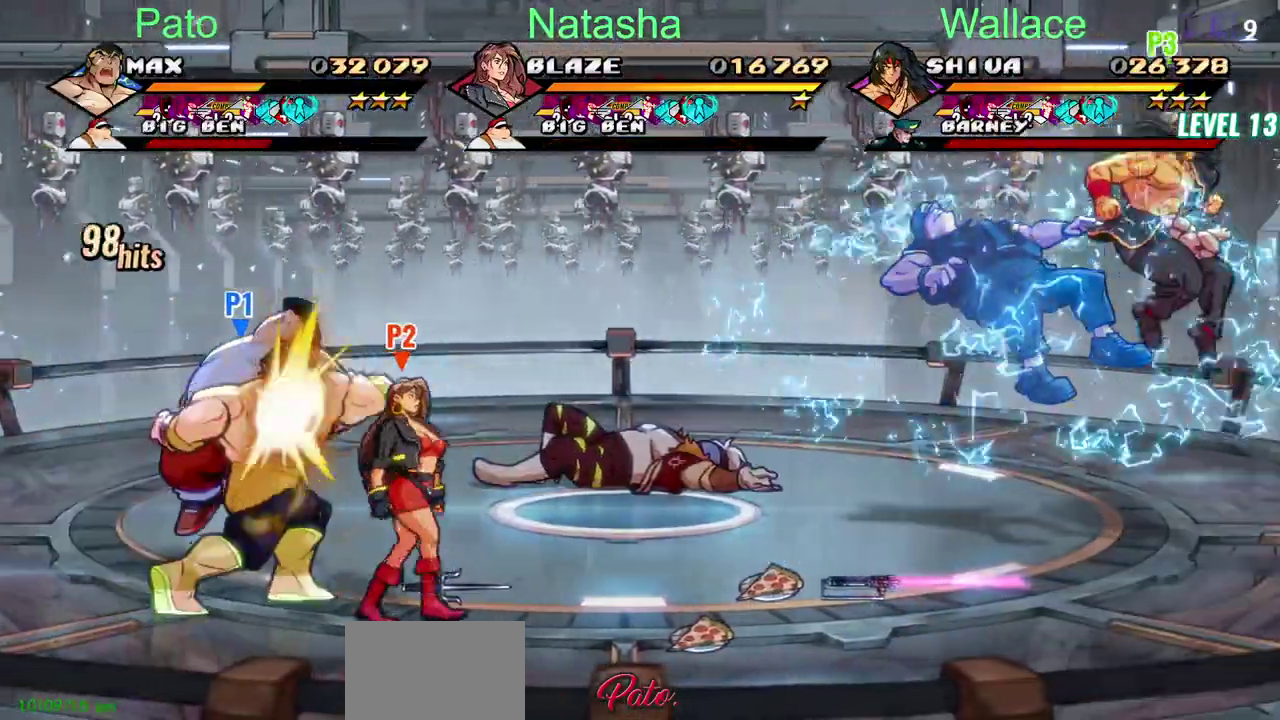
{"buttons": [], "left_stick": "center", "right_stick": "center", "events": [[333, "TRIANGLE", "up"]]}
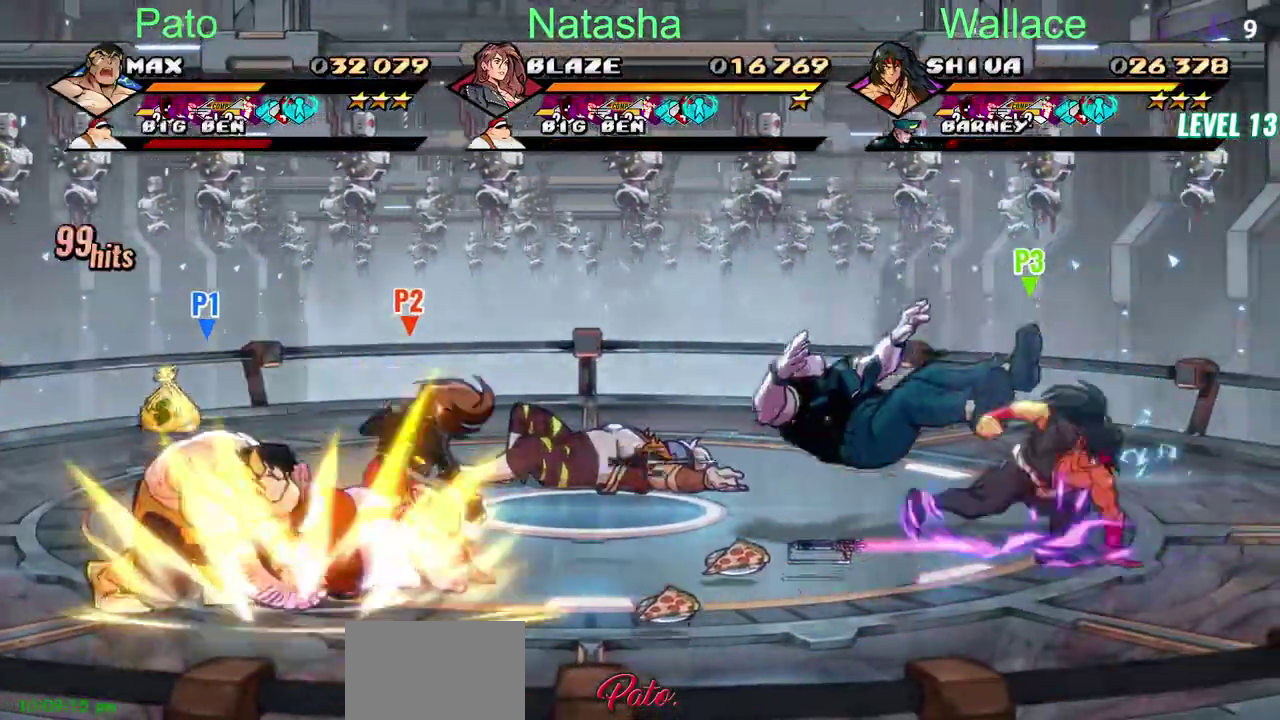
{"buttons": ["DPAD_RIGHT"], "left_stick": "center", "right_stick": "center", "events": [[167, "CROSS", "down"], [250, "CROSS", "up"], [267, "TRIANGLE", "down"], [317, "TRIANGLE", "up"], [350, "DPAD_RIGHT", "down"]]}
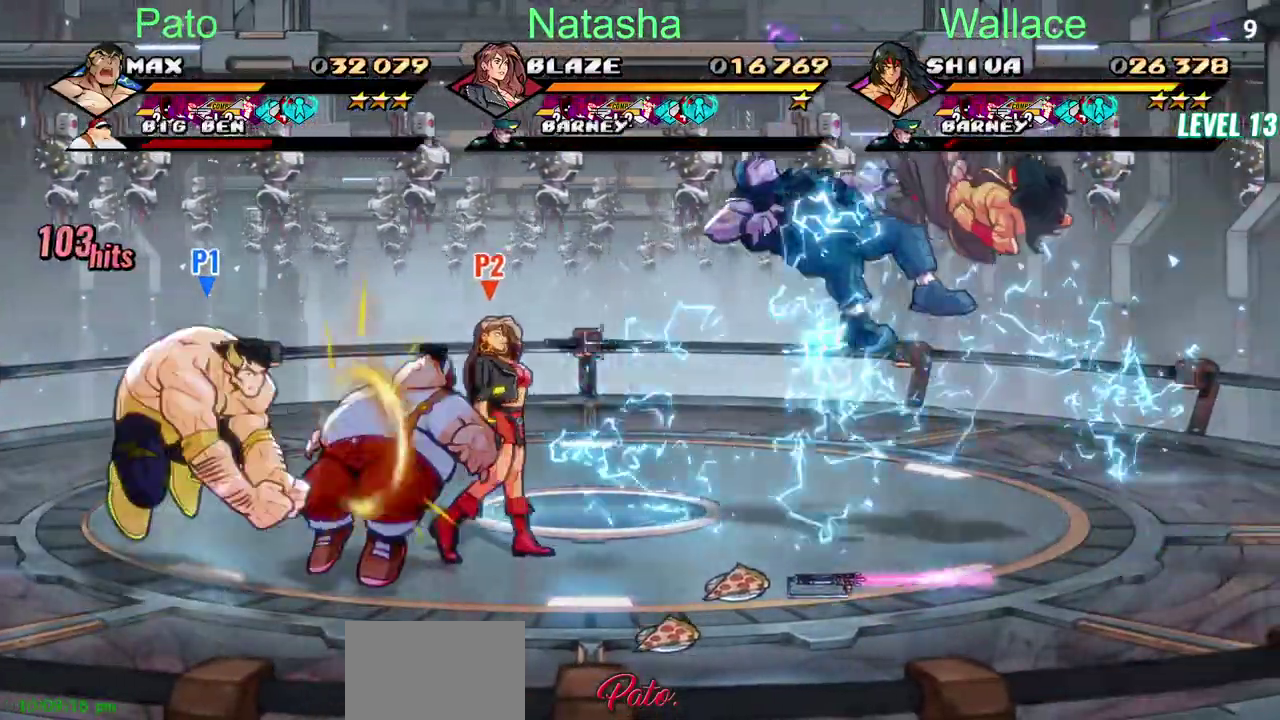
{"buttons": ["DPAD_RIGHT"], "left_stick": "center", "right_stick": "center", "events": []}
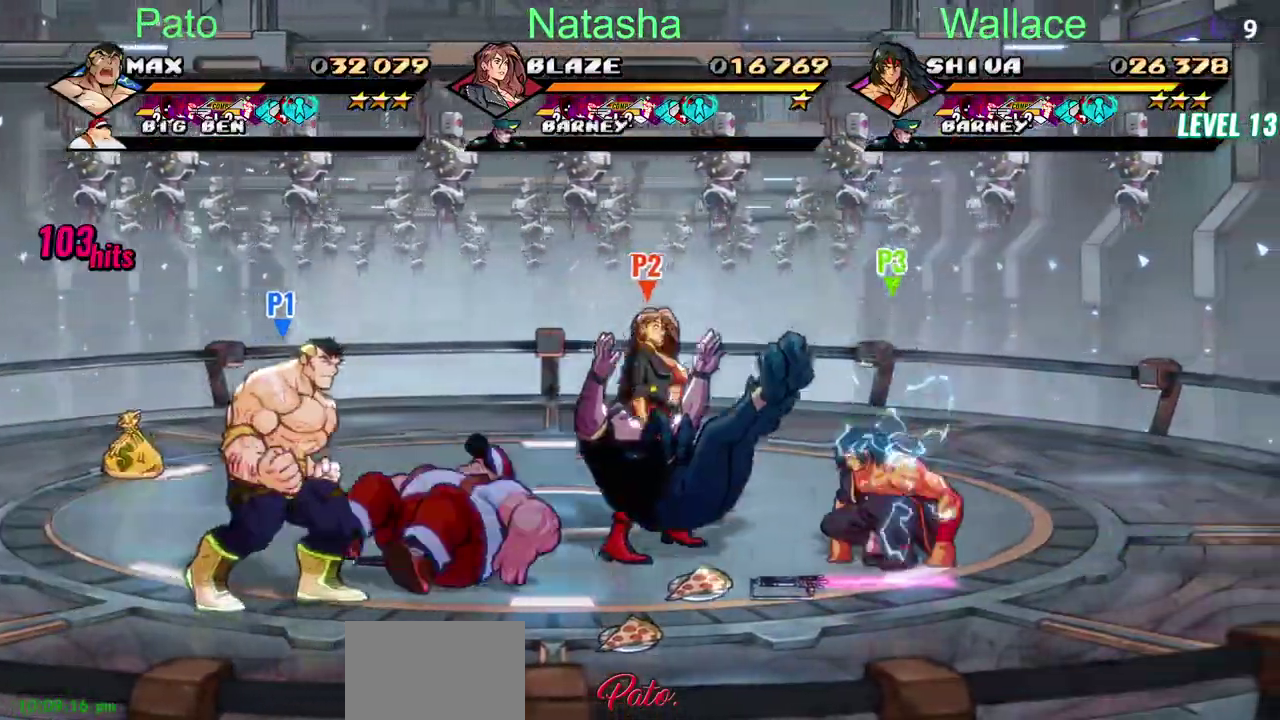
{"buttons": ["CIRCLE", "DPAD_RIGHT"], "left_stick": "center", "right_stick": "center", "events": [[217, "DPAD_UP", "down"], [383, "DPAD_UP", "up"], [433, "CIRCLE", "down"]]}
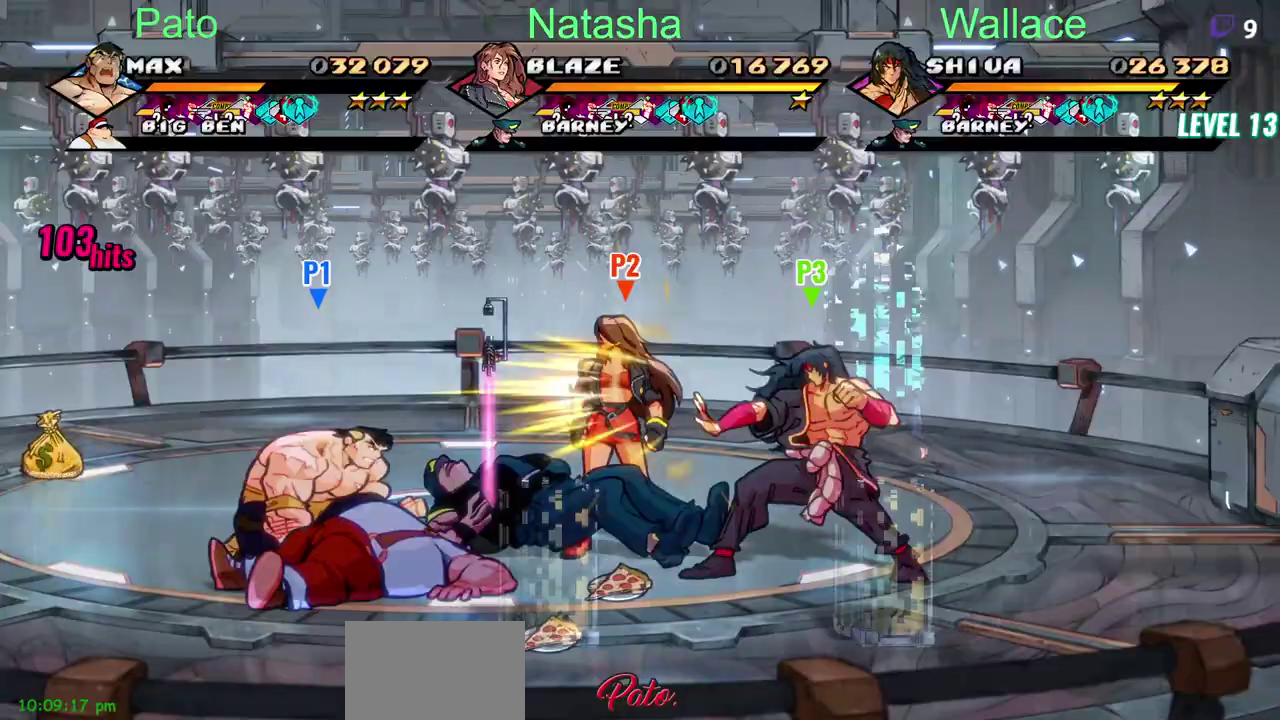
{"buttons": ["DPAD_UP", "DPAD_RIGHT"], "left_stick": "center", "right_stick": "center", "events": [[50, "CIRCLE", "up"], [433, "DPAD_UP", "down"]]}
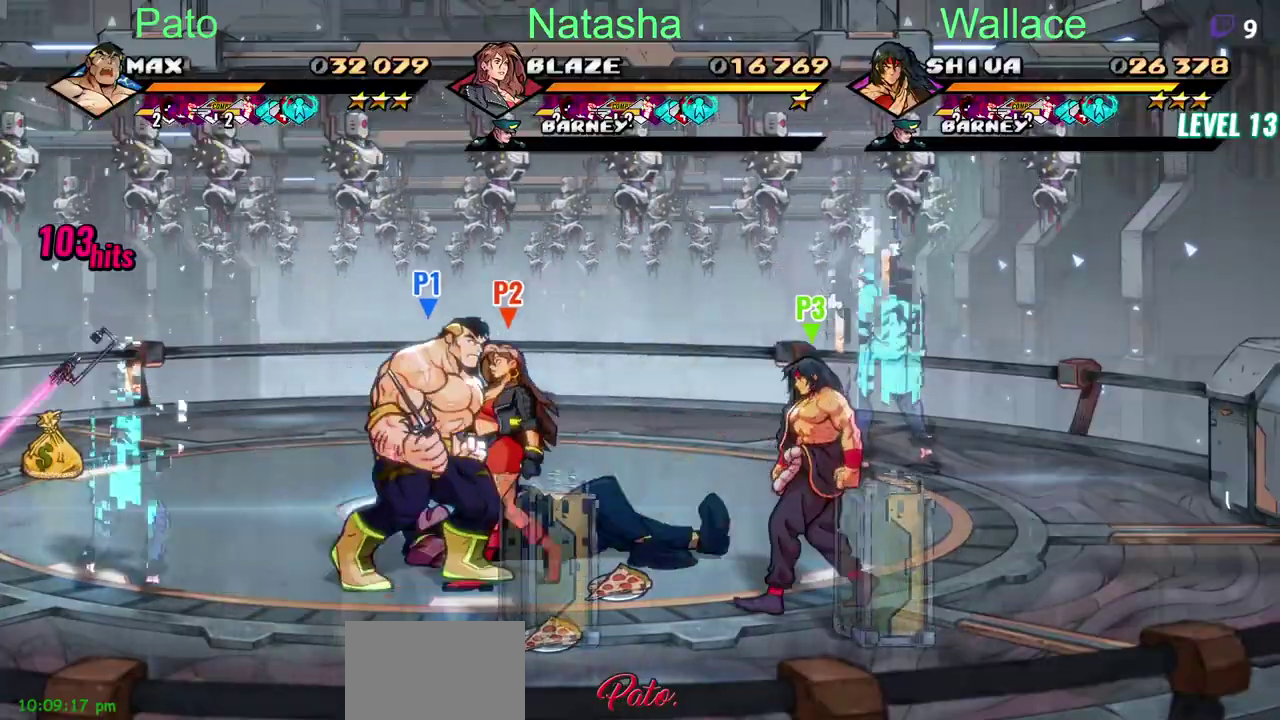
{"buttons": ["CIRCLE", "DPAD_RIGHT"], "left_stick": "center", "right_stick": "center", "events": [[450, "CIRCLE", "down"], [450, "DPAD_UP", "up"]]}
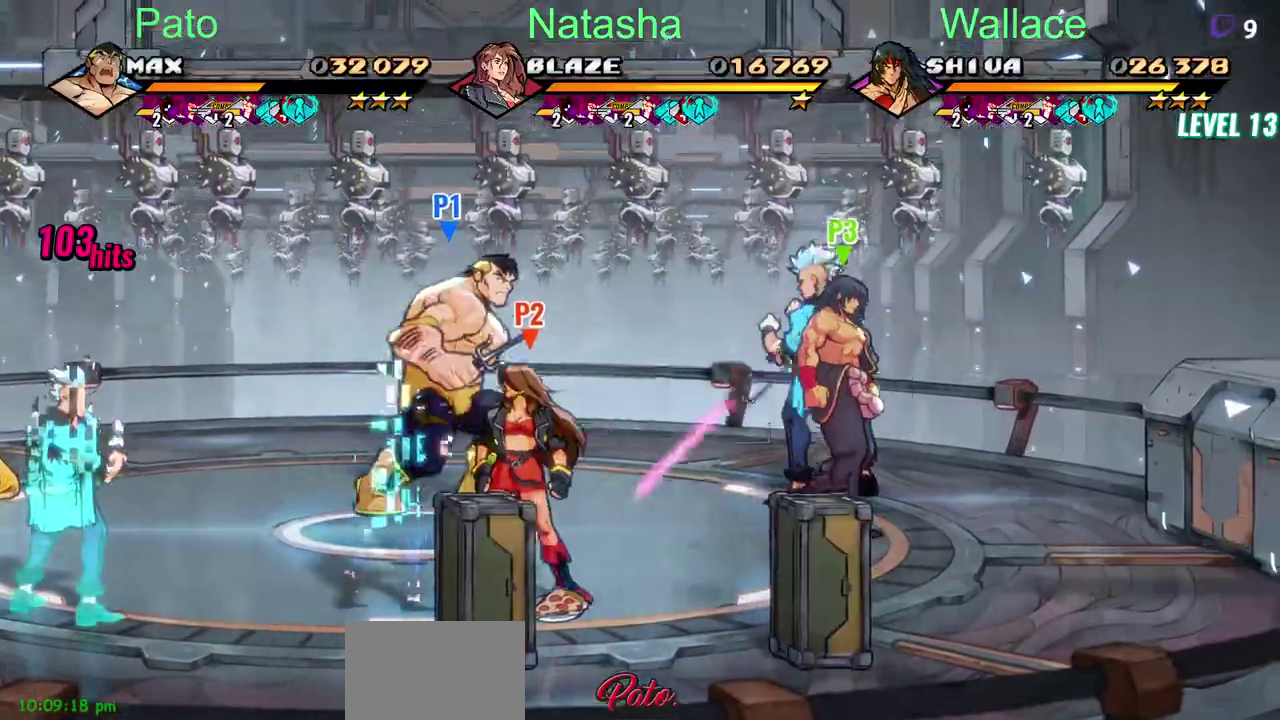
{"buttons": ["DPAD_RIGHT"], "left_stick": "center", "right_stick": "center", "events": [[50, "CIRCLE", "up"]]}